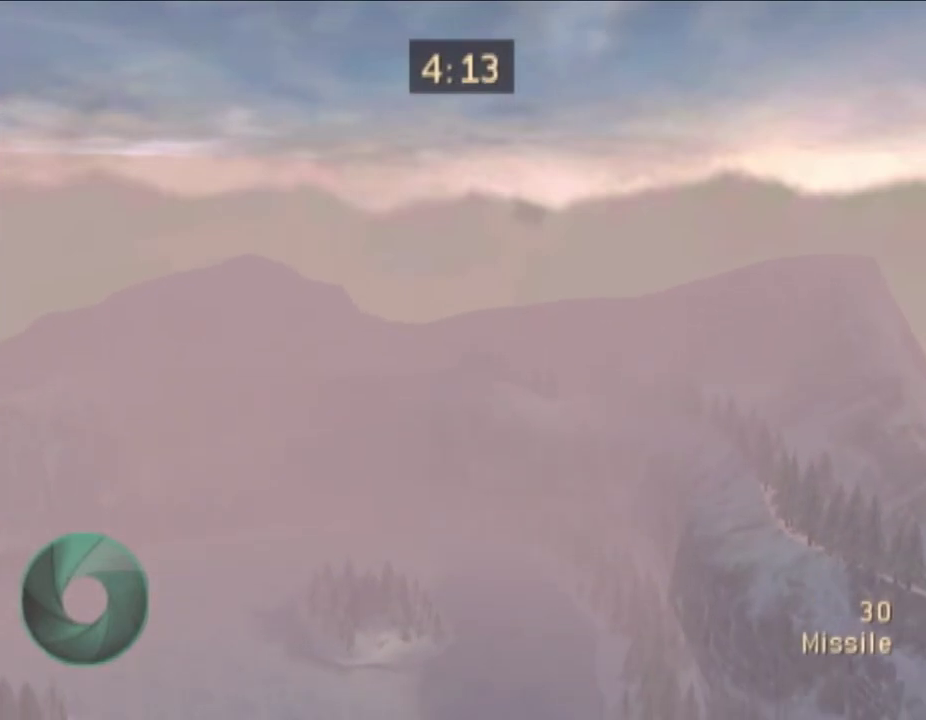
Gameplay with a controller (Nintendo layout); each line is a JSON object with the inputs held at the frame after it. "events" lists button and stick changes between this image and that frame as [ms after this image, input, new state], when the widget could be followed in between. Not read: L3 R1 R3 START.
{"buttons": ["X", "L1"], "left_stick": "center", "right_stick": "center", "events": [[500, "L1", "down"], [500, "X", "down"]]}
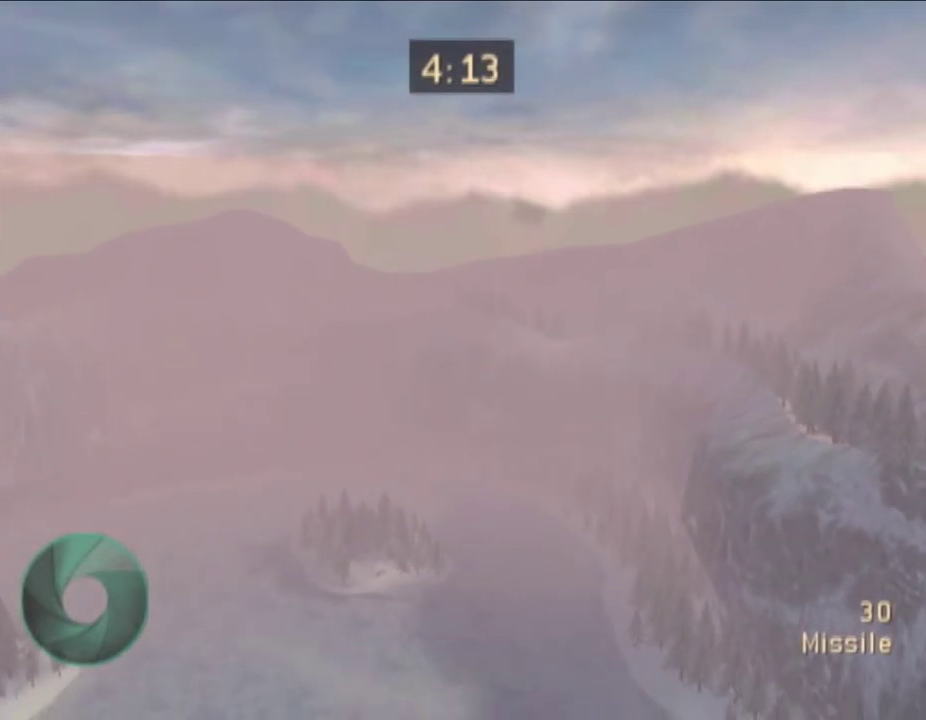
{"buttons": ["X", "L1"], "left_stick": "center", "right_stick": "center", "events": []}
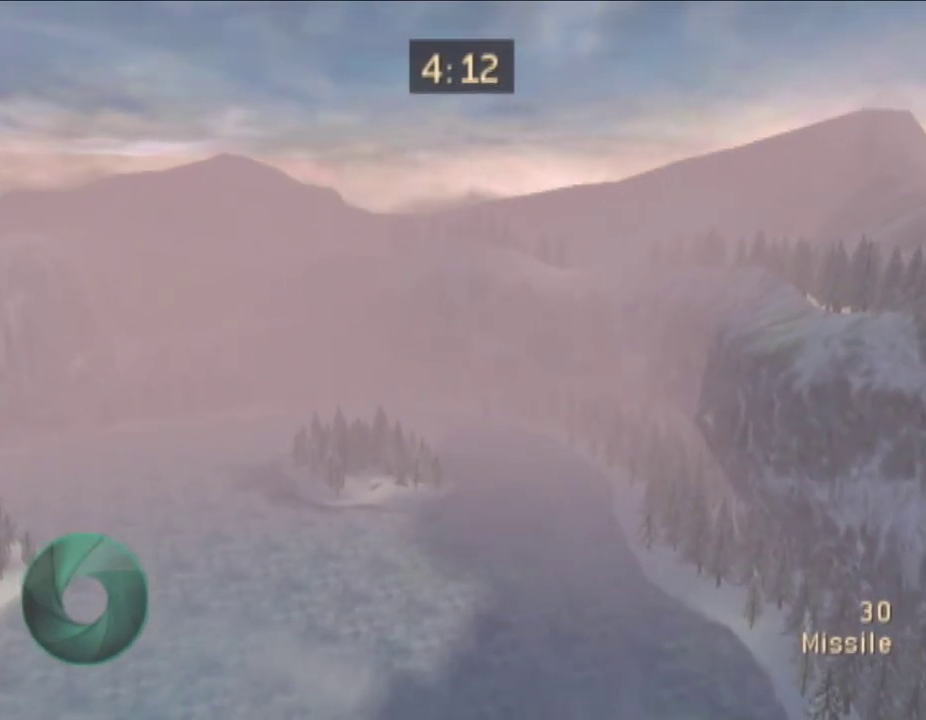
{"buttons": ["X", "L1"], "left_stick": "center", "right_stick": "center", "events": []}
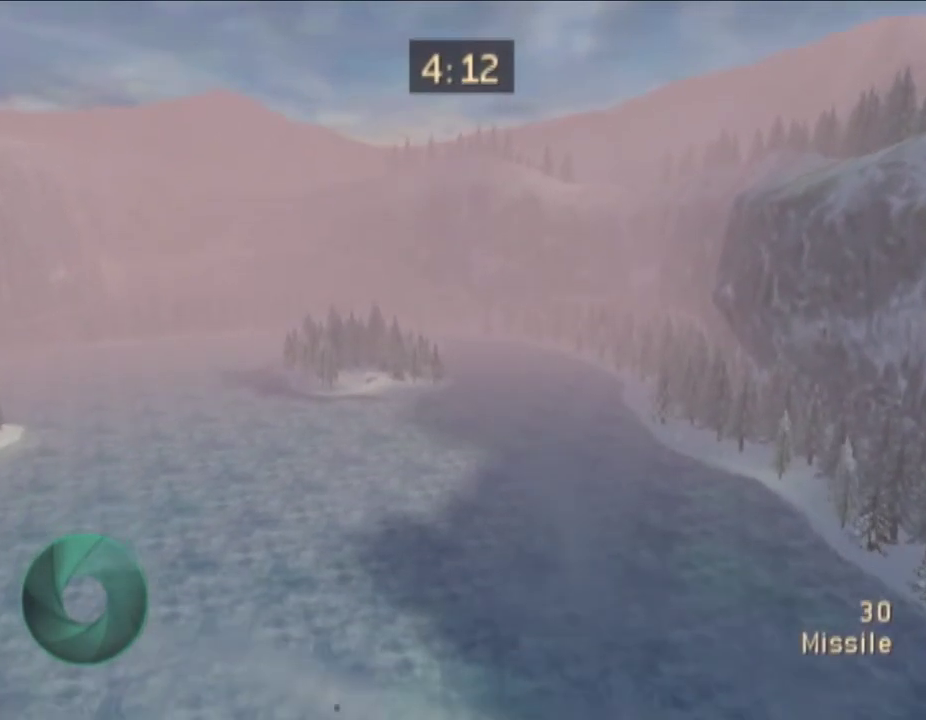
{"buttons": ["X", "L1"], "left_stick": "center", "right_stick": "center", "events": []}
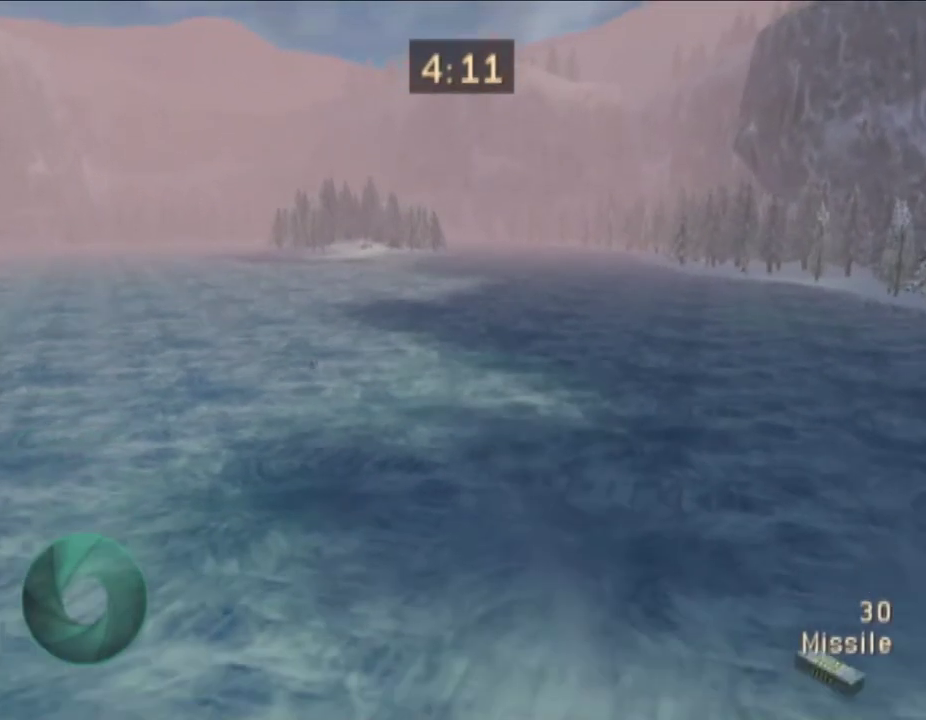
{"buttons": ["X", "L1"], "left_stick": "center", "right_stick": "center", "events": []}
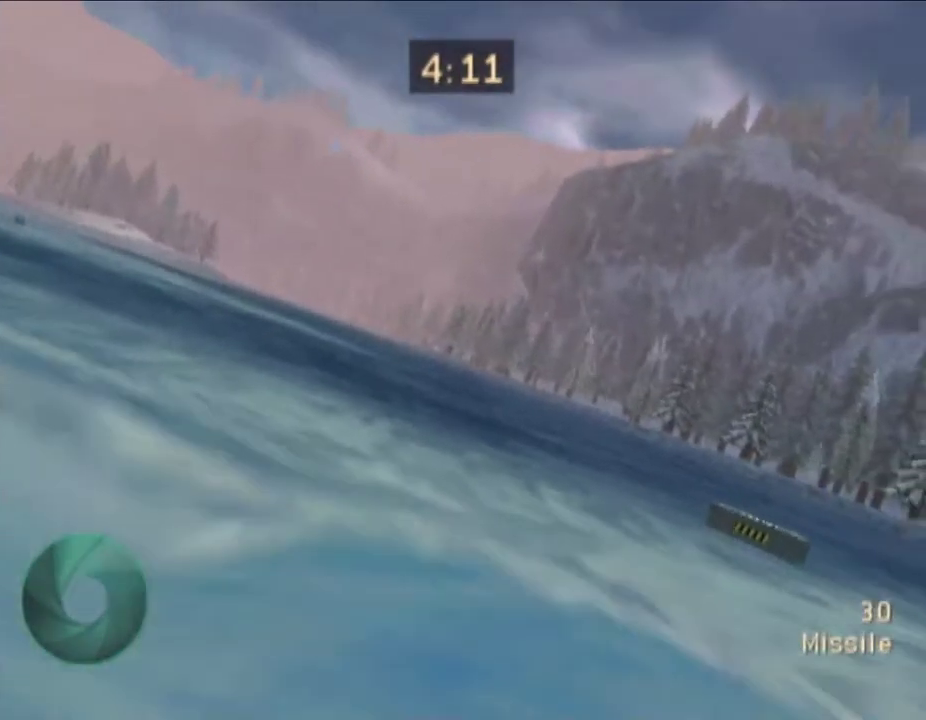
{"buttons": [], "left_stick": "left", "right_stick": "center", "events": [[233, "X", "up"], [233, "left_stick", "left"], [267, "L1", "up"]]}
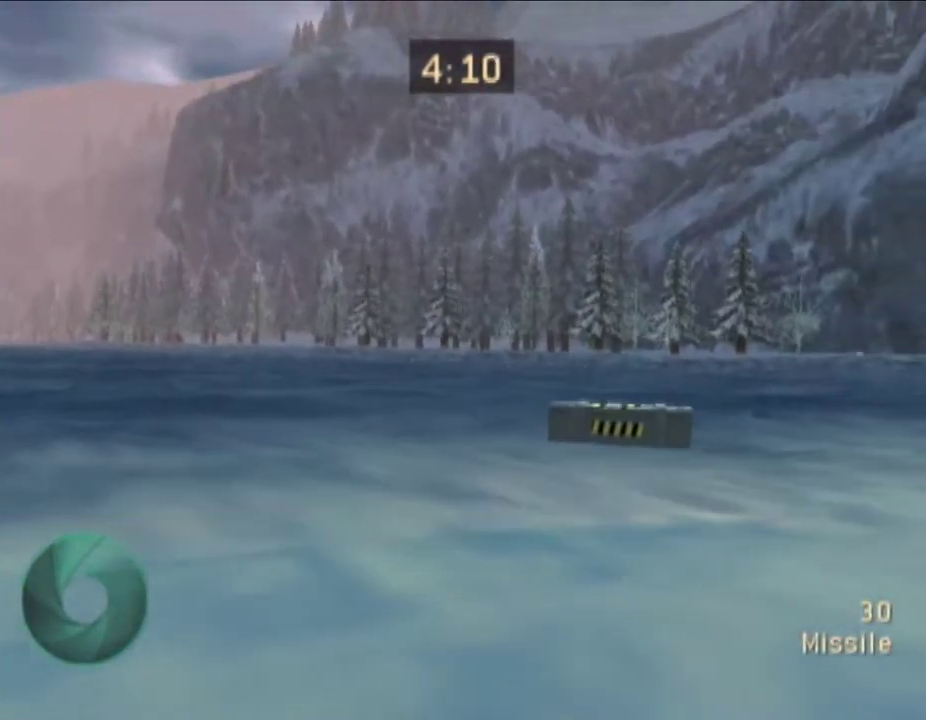
{"buttons": [], "left_stick": "center", "right_stick": "center", "events": [[167, "left_stick", "center"]]}
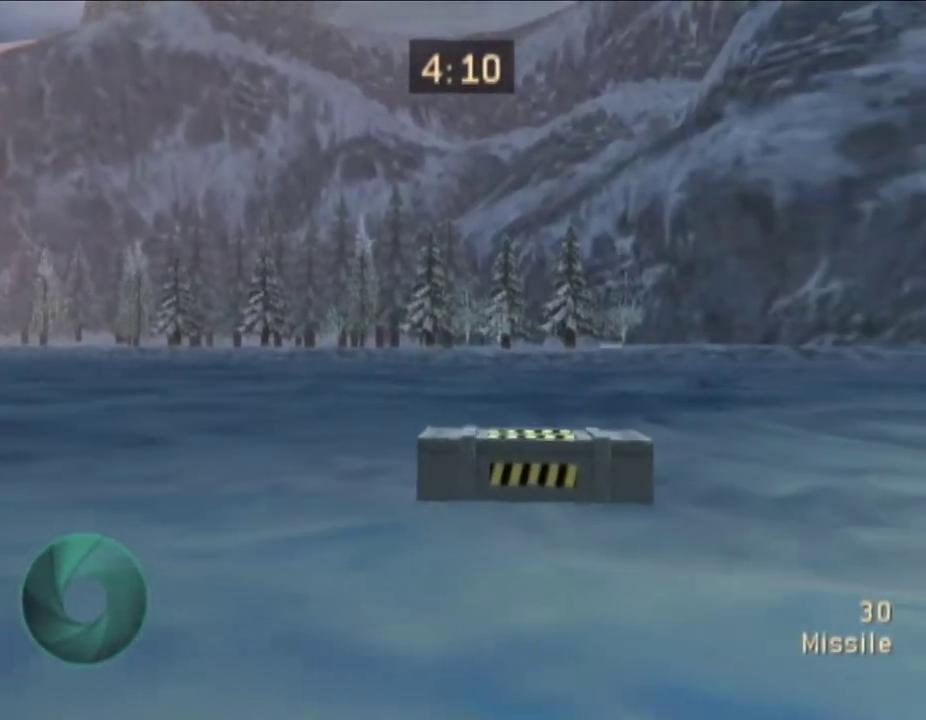
{"buttons": [], "left_stick": "center", "right_stick": "center", "events": []}
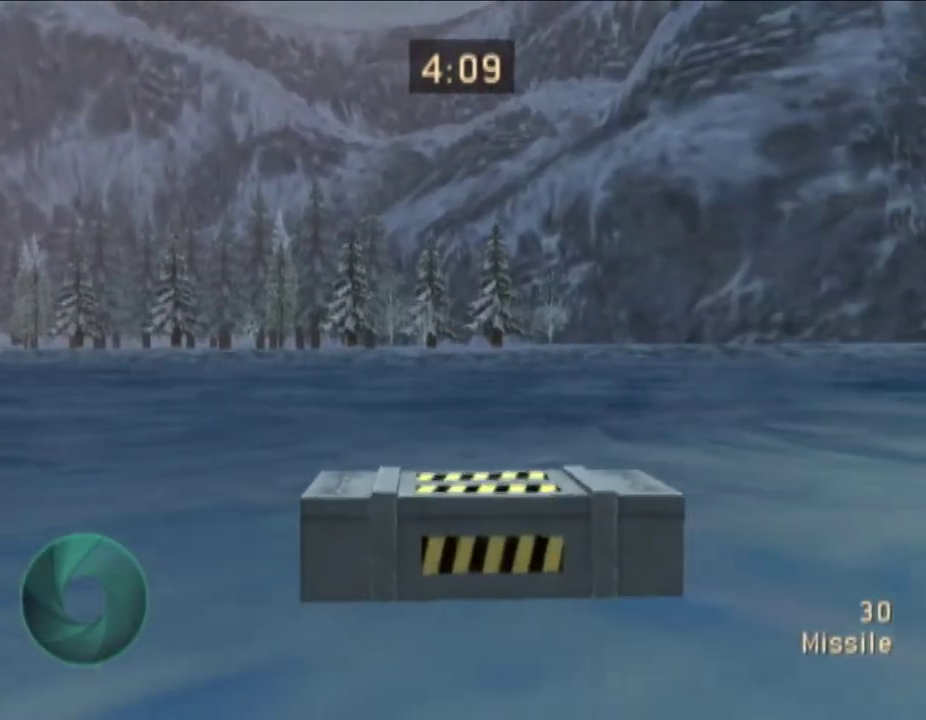
{"buttons": [], "left_stick": "center", "right_stick": "center", "events": []}
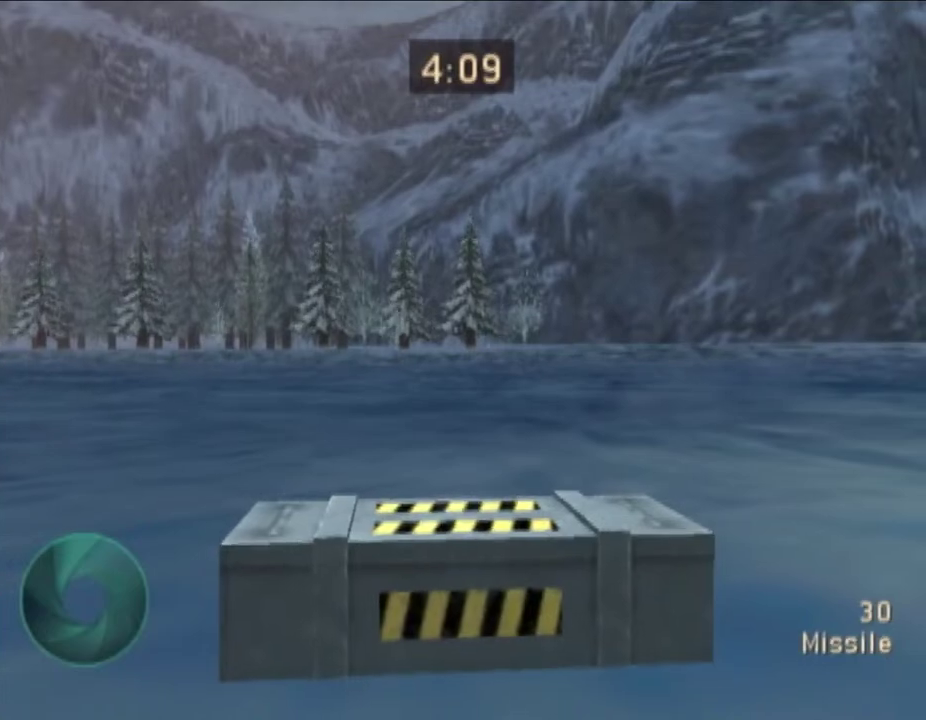
{"buttons": [], "left_stick": "center", "right_stick": "center", "events": []}
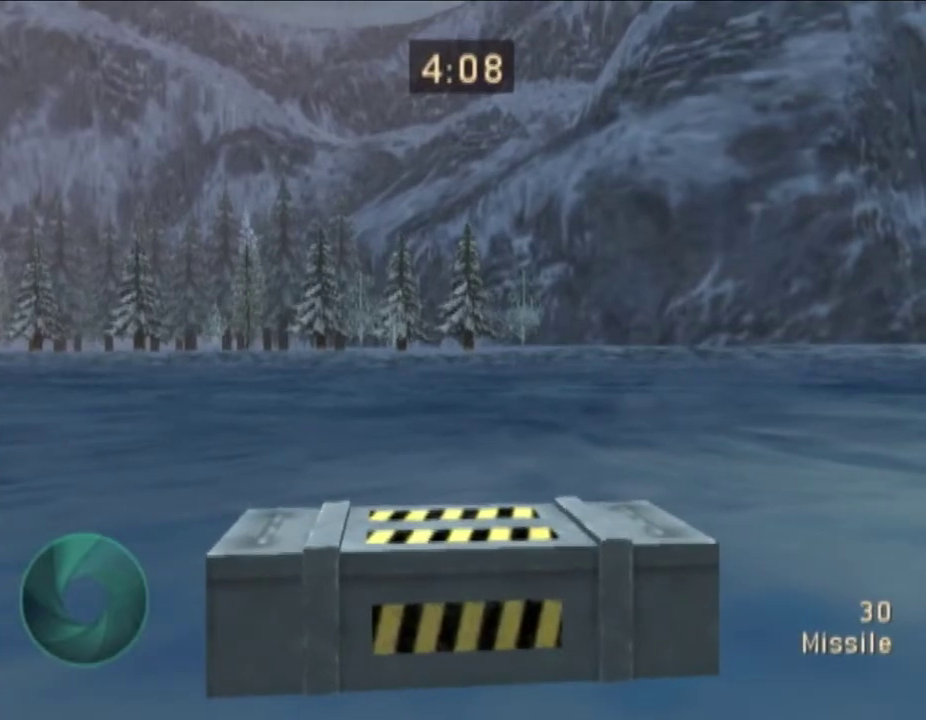
{"buttons": [], "left_stick": "center", "right_stick": "center", "events": []}
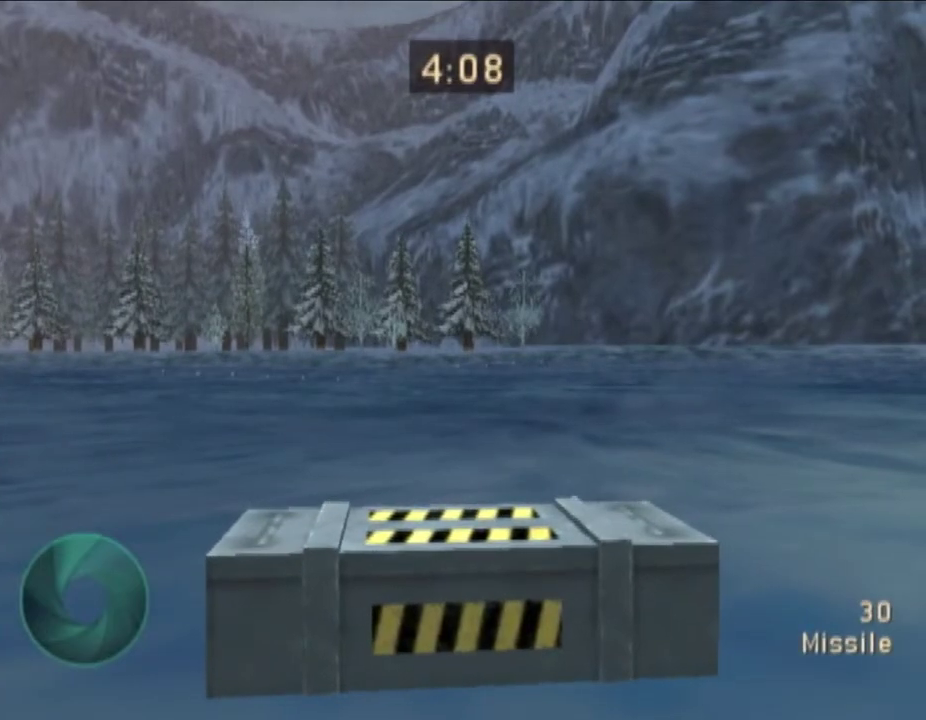
{"buttons": [], "left_stick": "center", "right_stick": "center", "events": []}
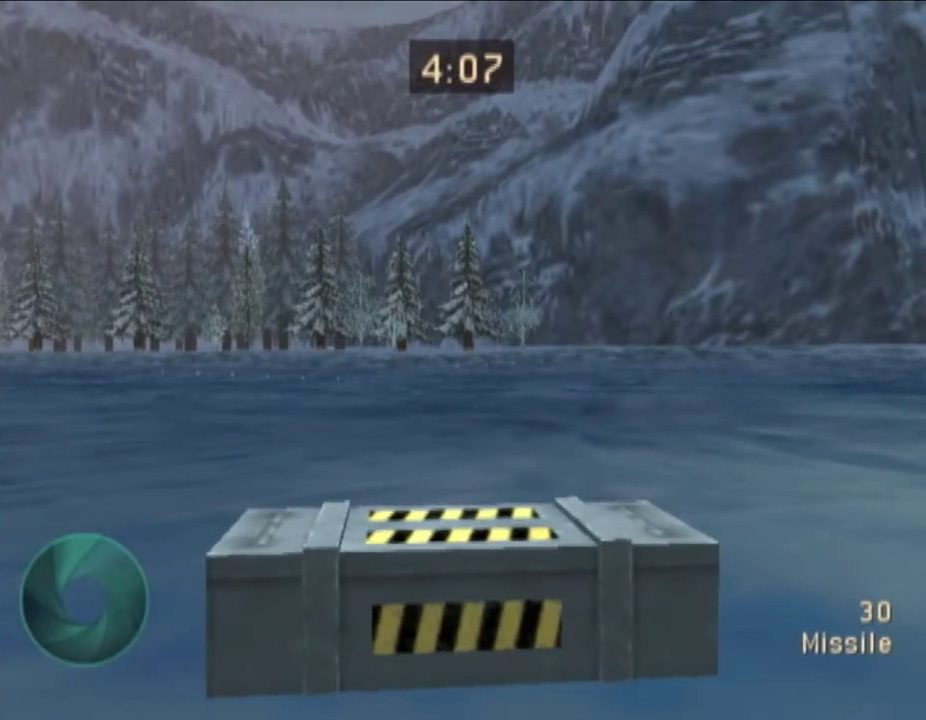
{"buttons": [], "left_stick": "center", "right_stick": "center", "events": []}
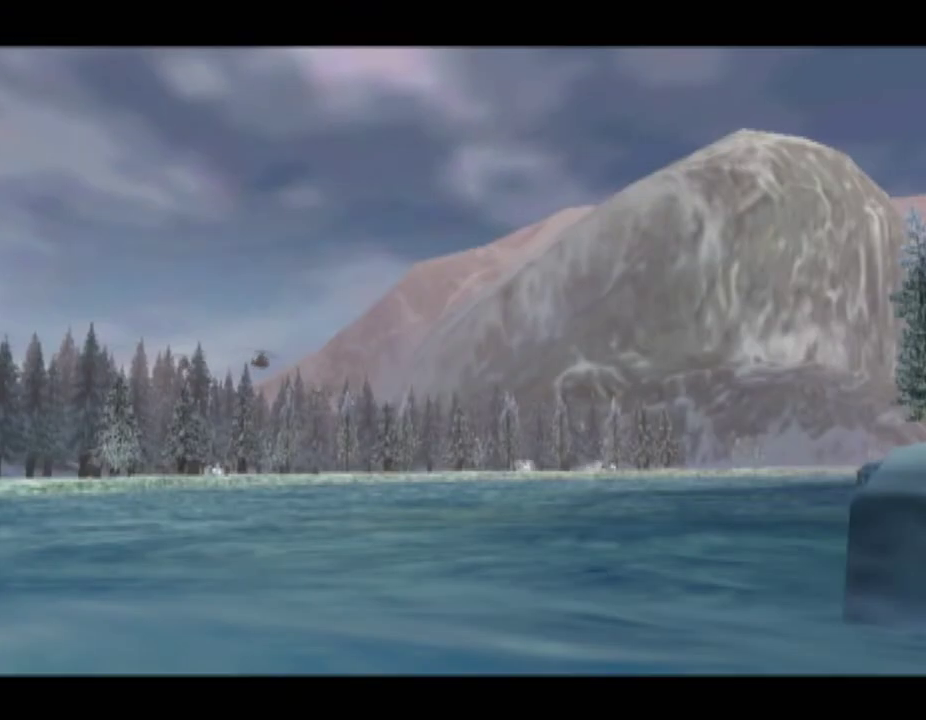
{"buttons": [], "left_stick": "center", "right_stick": "center", "events": [[117, "A", "down"], [167, "A", "up"], [350, "A", "down"], [450, "A", "up"]]}
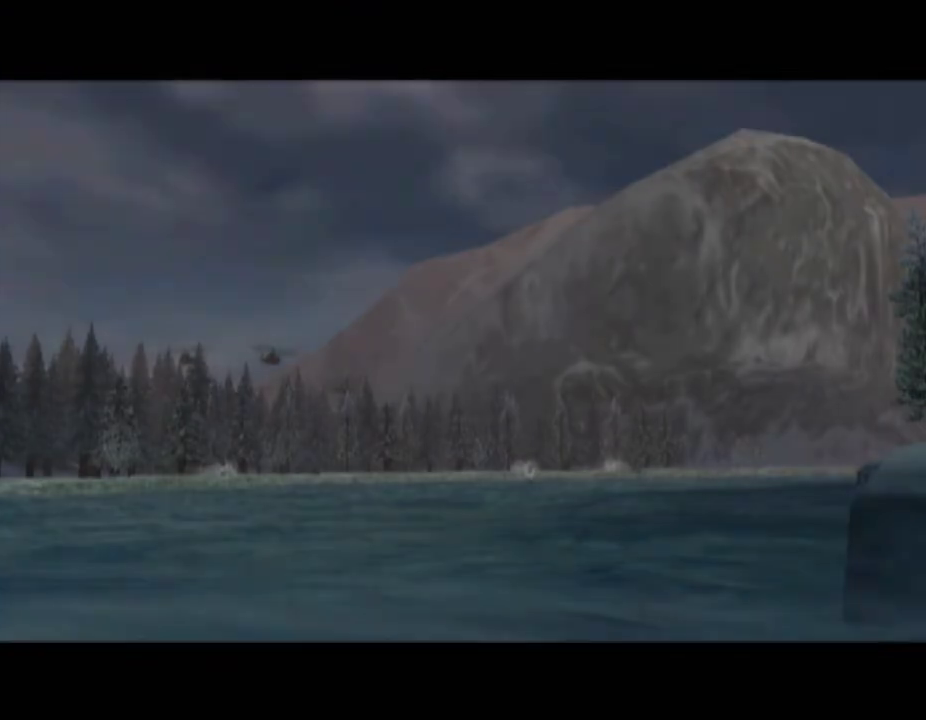
{"buttons": [], "left_stick": "center", "right_stick": "center", "events": [[133, "A", "down"], [200, "A", "up"]]}
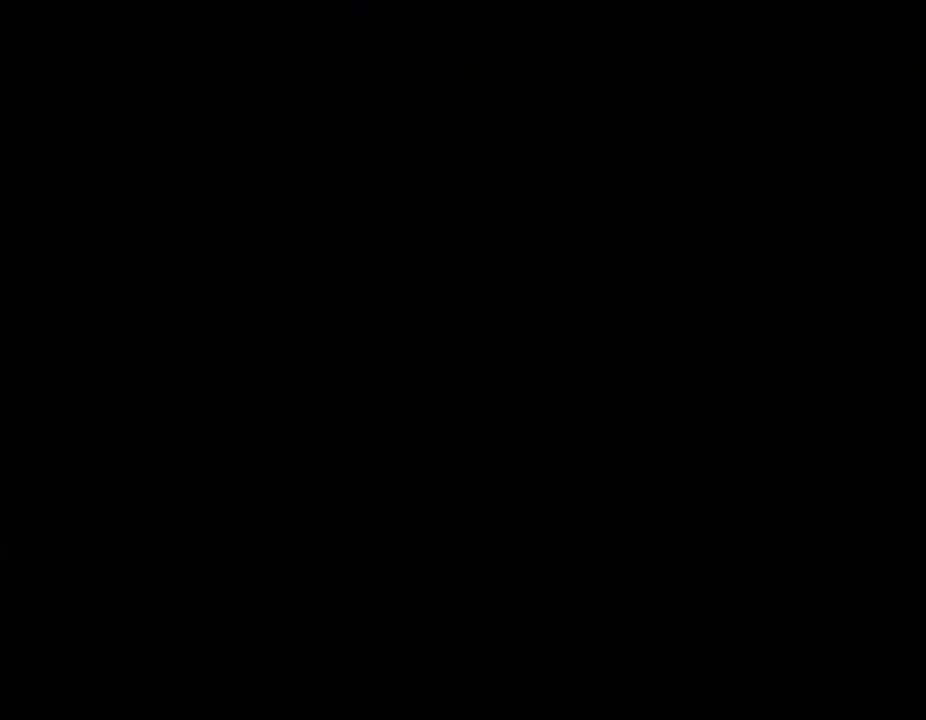
{"buttons": [], "left_stick": "center", "right_stick": "center", "events": []}
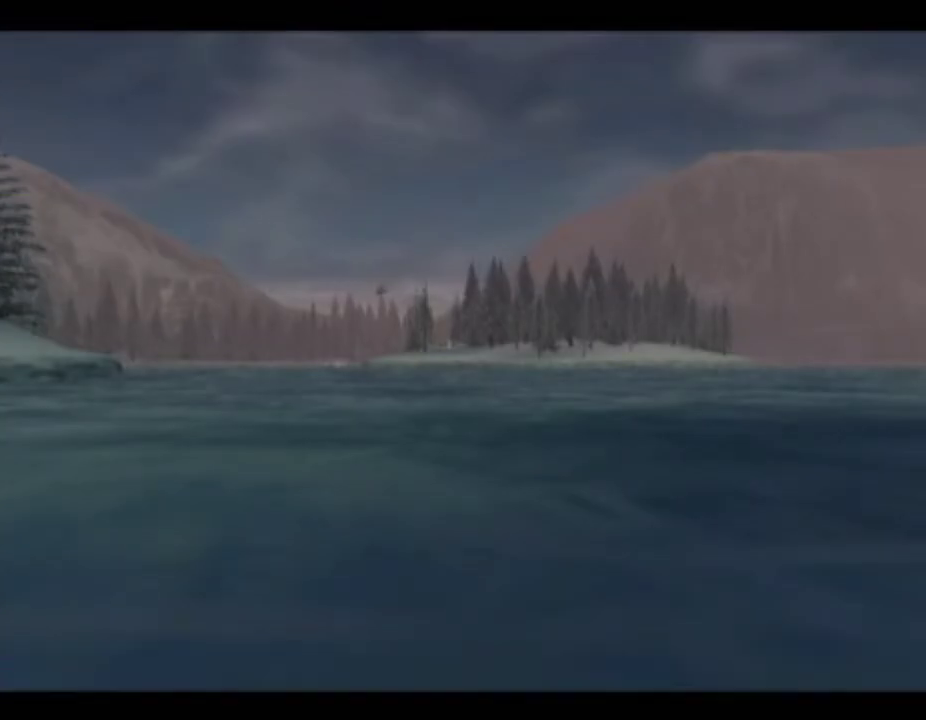
{"buttons": [], "left_stick": "center", "right_stick": "center", "events": [[50, "left_stick", "left"], [200, "left_stick", "center"]]}
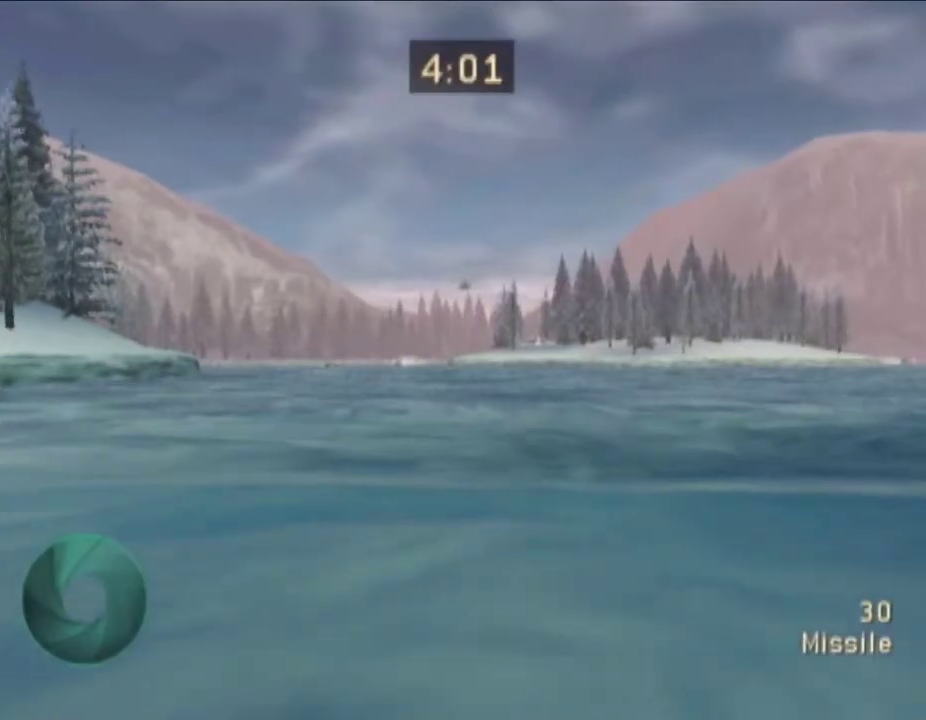
{"buttons": ["A"], "left_stick": "center", "right_stick": "center", "events": [[450, "A", "down"]]}
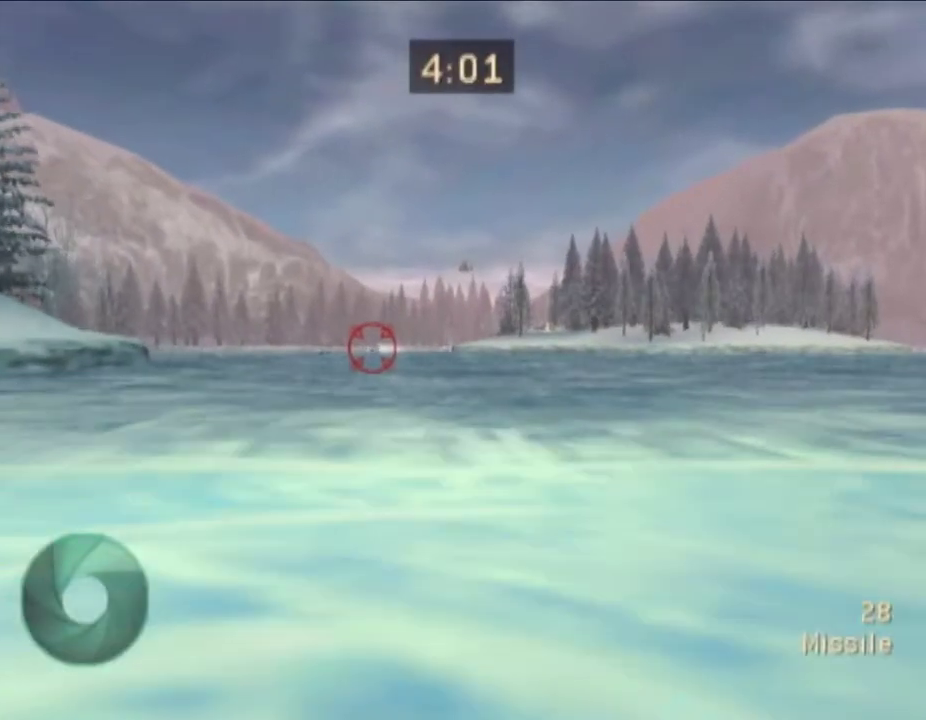
{"buttons": [], "left_stick": "center", "right_stick": "center", "events": [[50, "A", "up"], [133, "left_stick", "right"], [217, "left_stick", "center"]]}
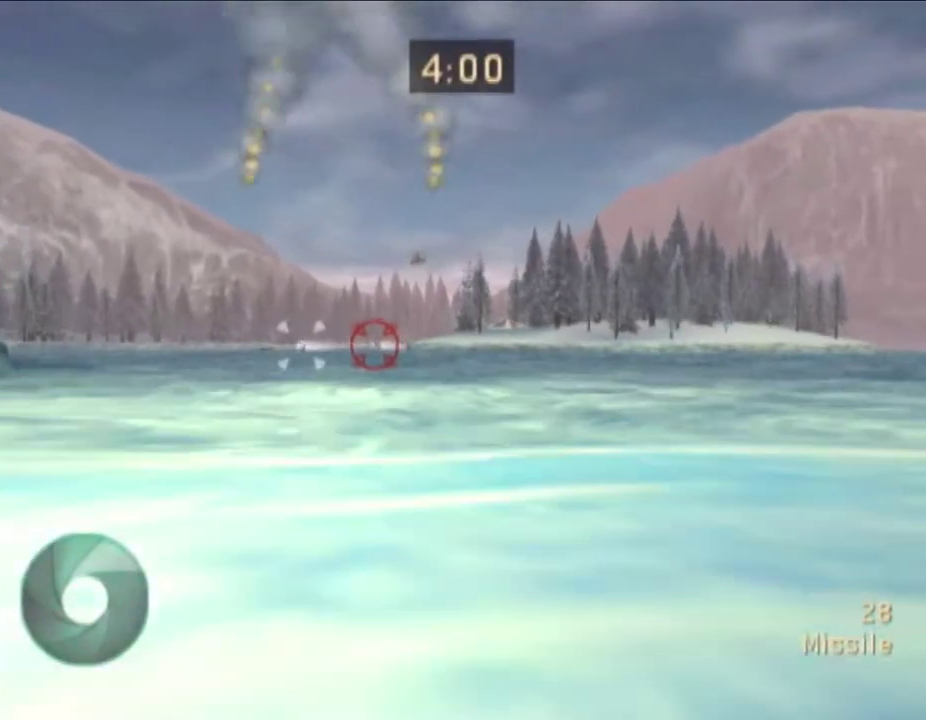
{"buttons": [], "left_stick": "center", "right_stick": "center", "events": [[117, "A", "down"], [200, "A", "up"]]}
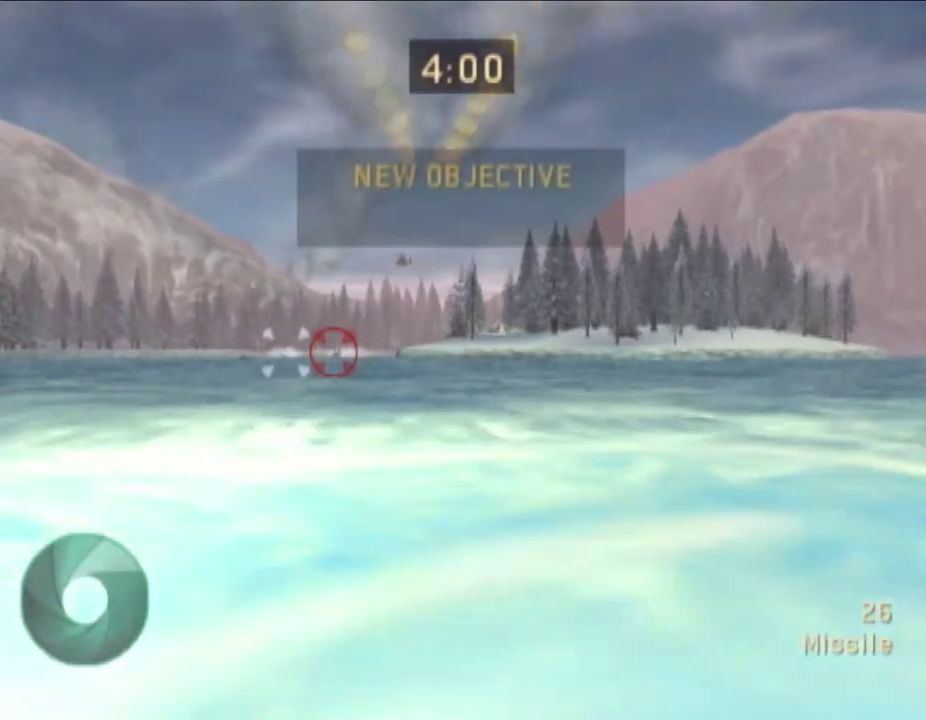
{"buttons": [], "left_stick": "center", "right_stick": "center", "events": []}
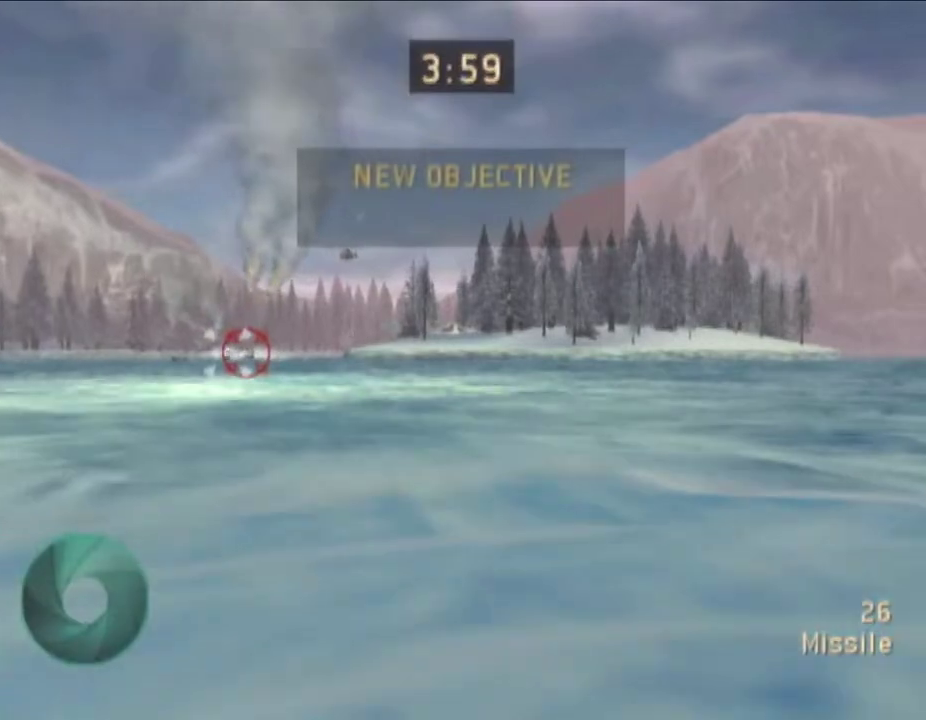
{"buttons": [], "left_stick": "center", "right_stick": "center", "events": []}
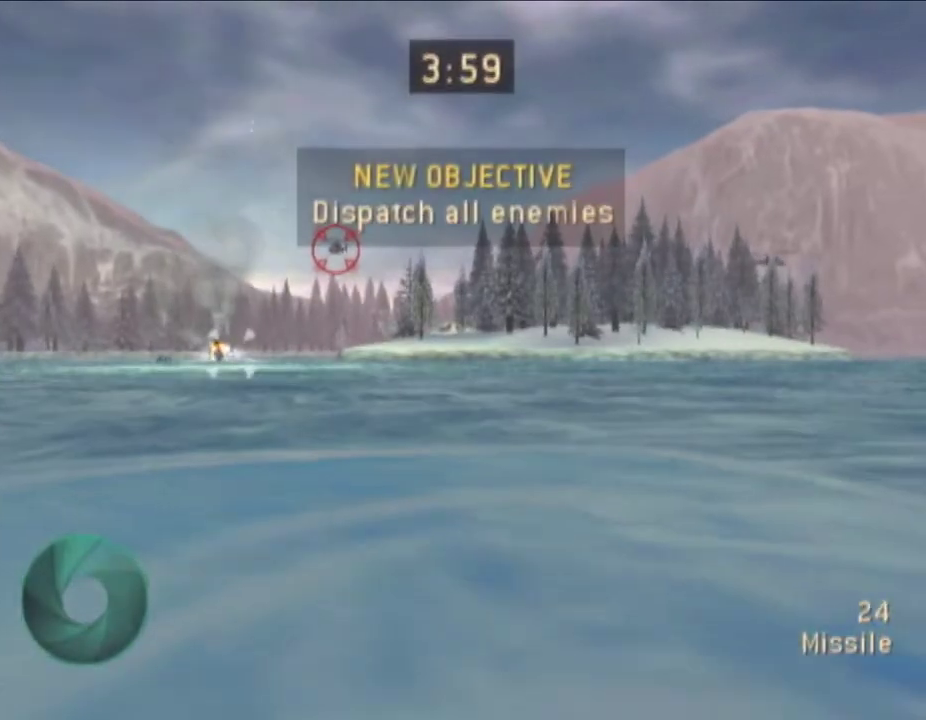
{"buttons": ["A"], "left_stick": "center", "right_stick": "center", "events": [[67, "A", "down"], [167, "A", "up"], [267, "A", "down"], [333, "A", "up"], [417, "A", "down"]]}
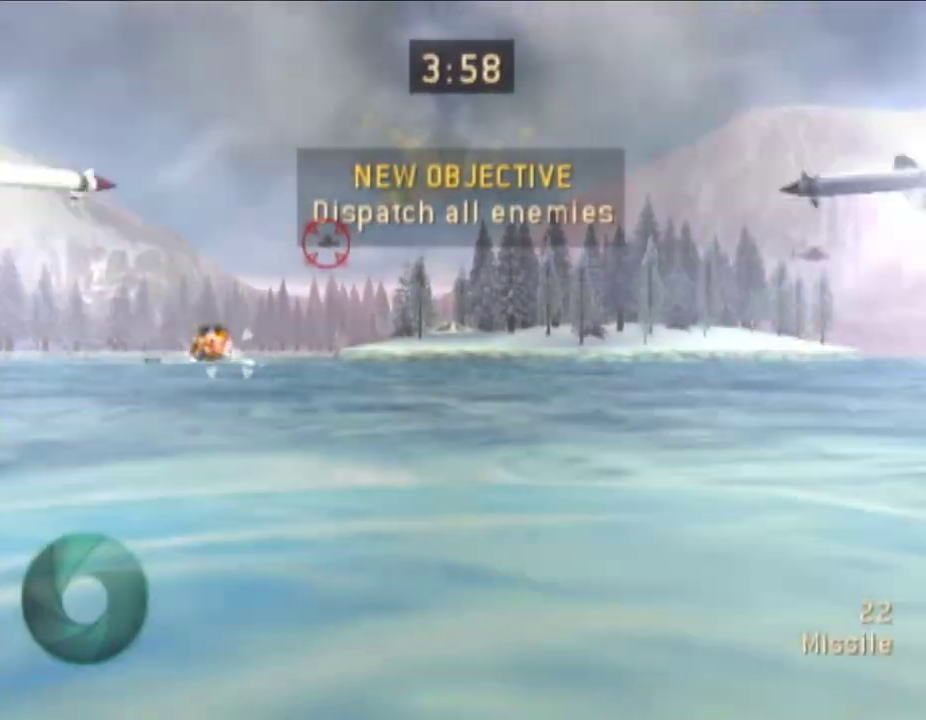
{"buttons": [], "left_stick": "center", "right_stick": "center", "events": [[17, "A", "up"], [67, "A", "down"], [167, "A", "up"], [267, "A", "down"], [333, "A", "up"], [450, "A", "down"], [500, "A", "up"]]}